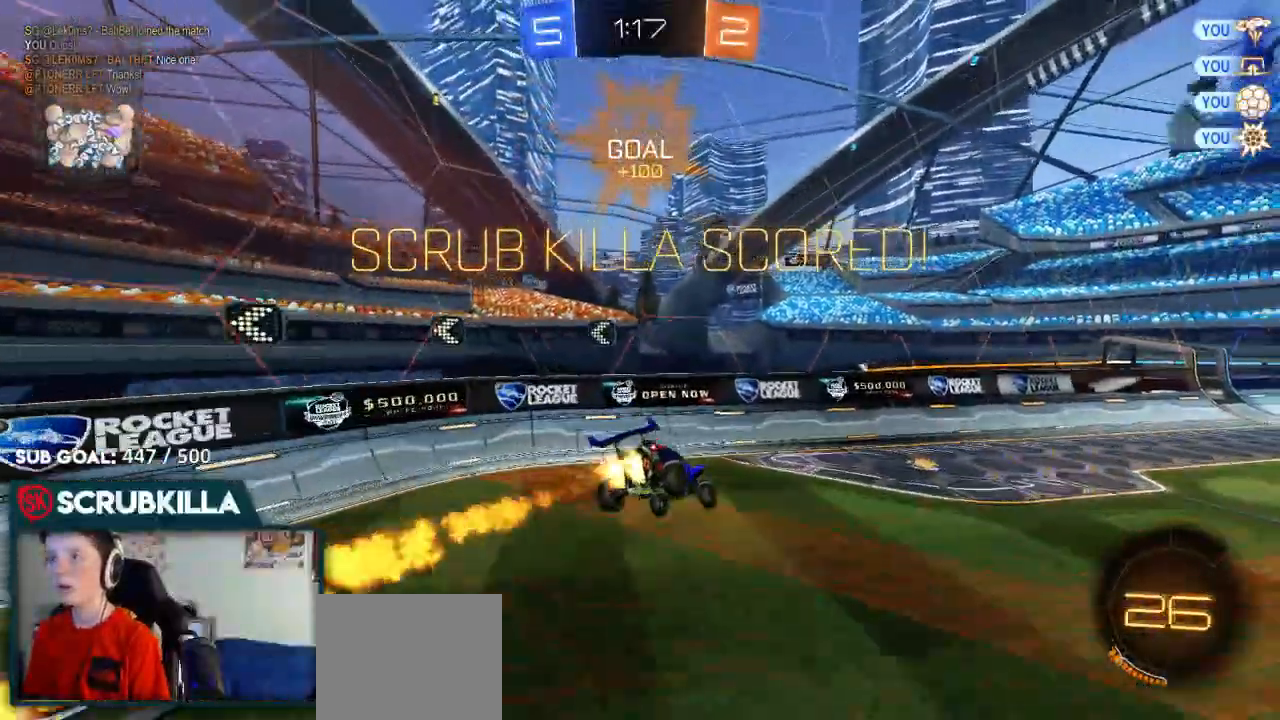
Gameplay with a controller (Xbox layout); each line is a JSON object with the inputs held at the frame after it (dt_ms = milliseconds from this image to that frame). "events" lists button and stick changes between this image and that frame as [ms after this image, input, new state], when the widget could be followed in between.
{"dt_ms": 500, "buttons": ["B", "DPAD_LEFT"], "left_stick": "center", "right_stick": "center", "events": [[17, "left_stick", "down-right"], [67, "X", "up"], [133, "left_stick", "center"], [267, "DPAD_DOWN", "down"], [350, "DPAD_DOWN", "up"], [433, "DPAD_LEFT", "down"]]}
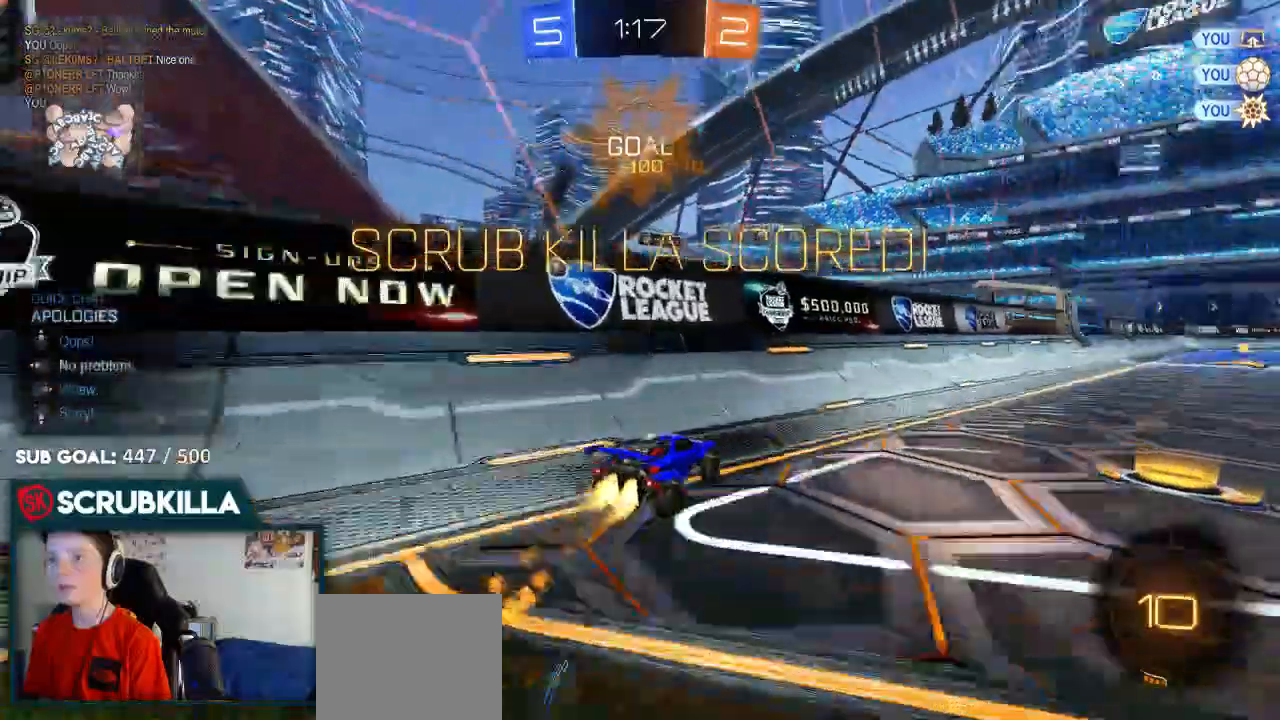
{"dt_ms": 500, "buttons": ["B"], "left_stick": "up-right", "right_stick": "center"}
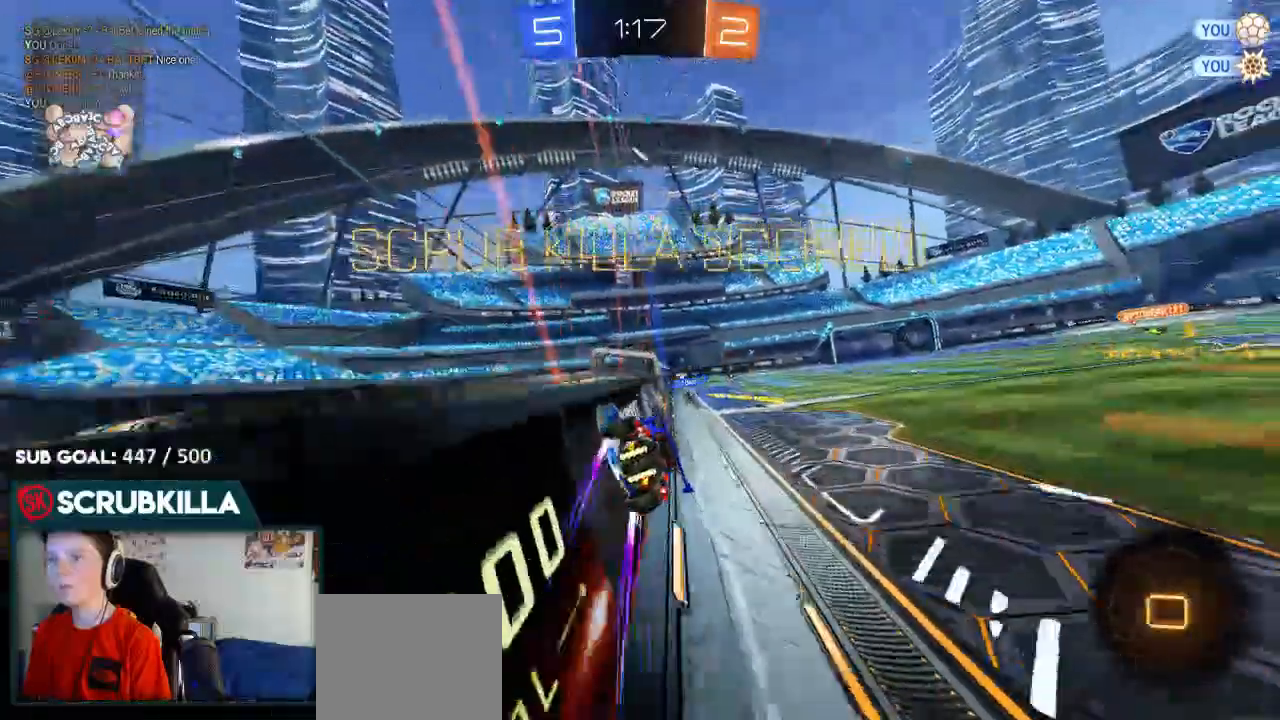
{"dt_ms": 1000, "buttons": [], "left_stick": "center", "right_stick": "center"}
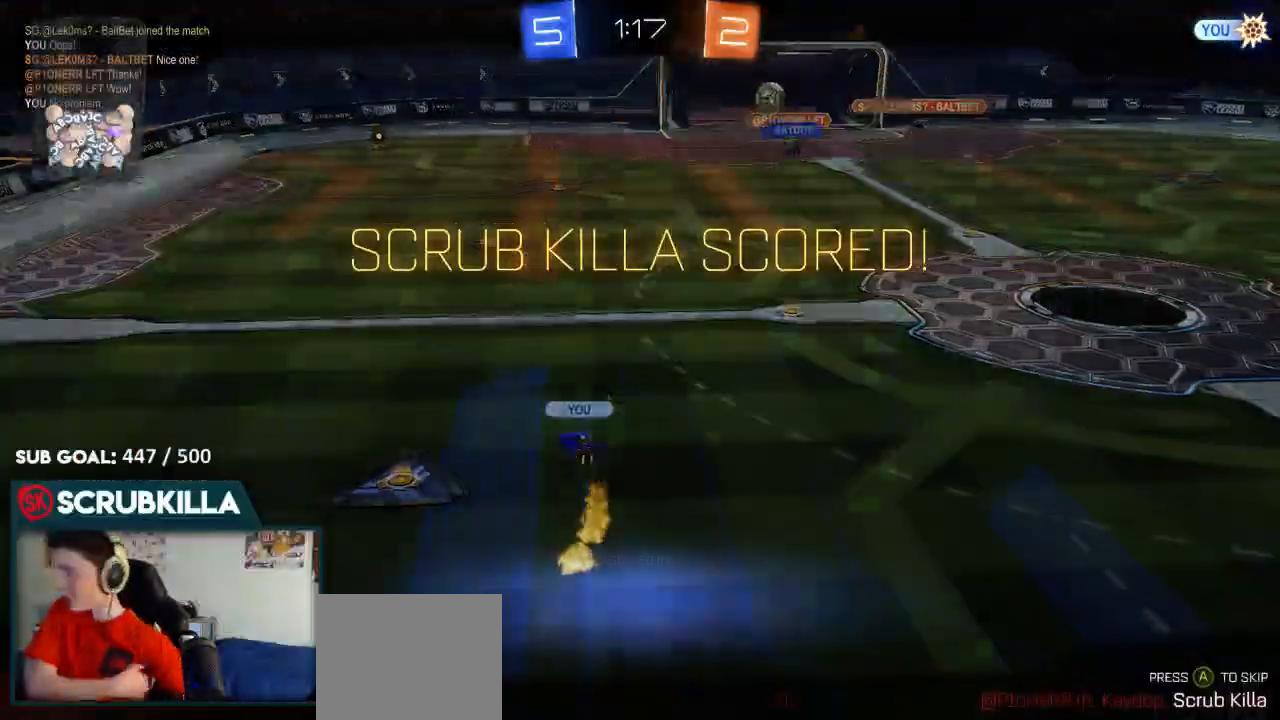
{"dt_ms": 500, "buttons": [], "left_stick": "center", "right_stick": "center", "events": []}
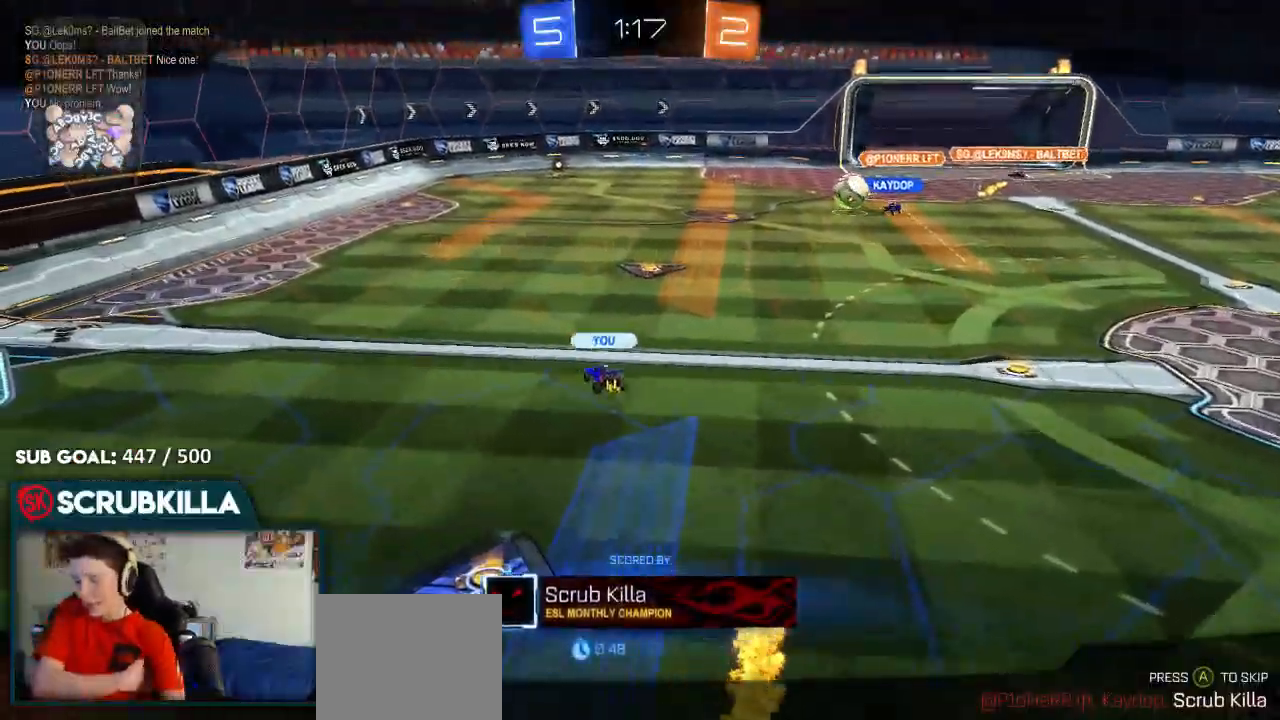
{"dt_ms": 500, "buttons": [], "left_stick": "center", "right_stick": "center", "events": []}
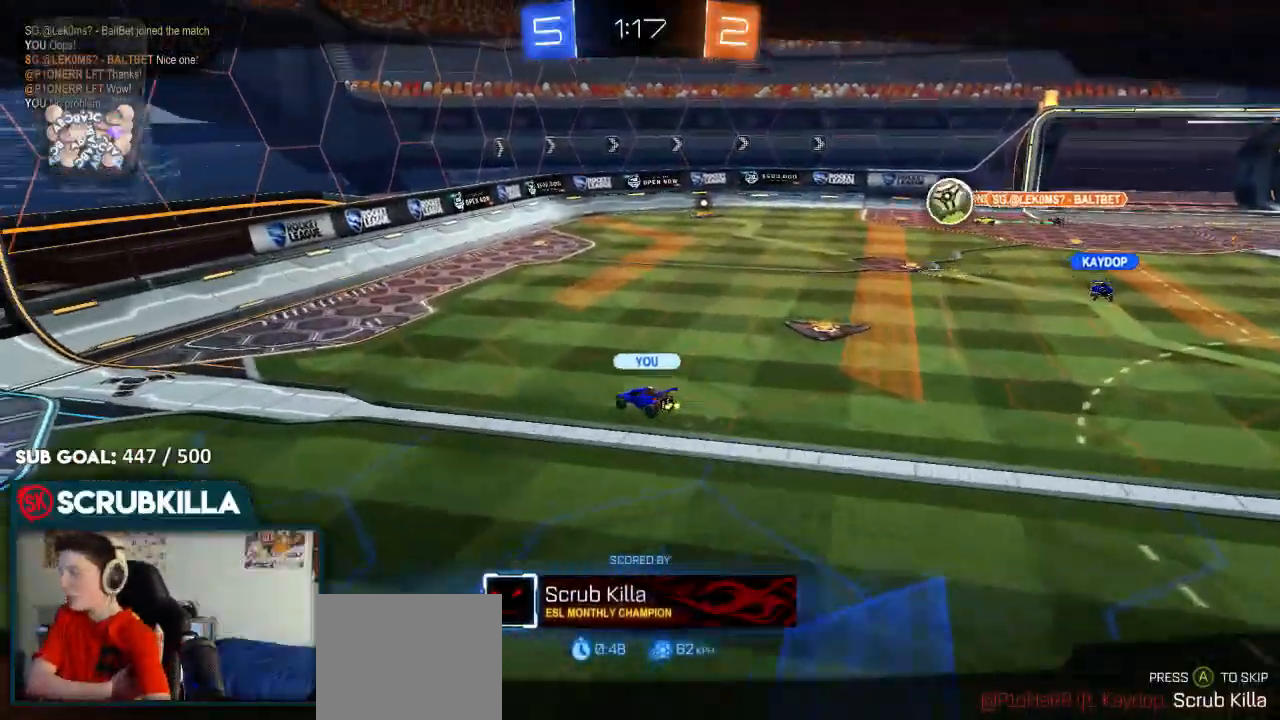
{"dt_ms": 500, "buttons": [], "left_stick": "center", "right_stick": "center", "events": [[100, "L2", "down"], [167, "L2", "up"]]}